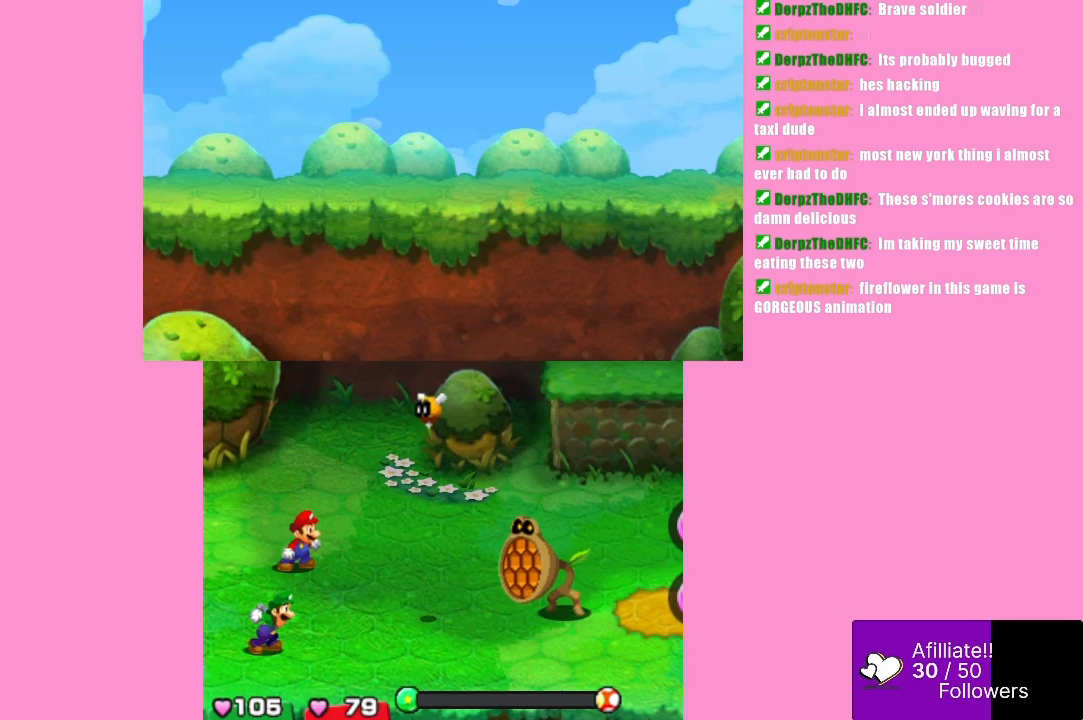
Gameplay with a controller (Xbox layout); each line is a JSON object with the inputs held at the frame after it. "events" lists button and stick changes between this image and that frame as [ms after this image, input, new state], when the widget could be followed in between. Not read: L3 R3 right_stick.
{"buttons": ["A"], "left_stick": "center", "events": [[300, "A", "down"]]}
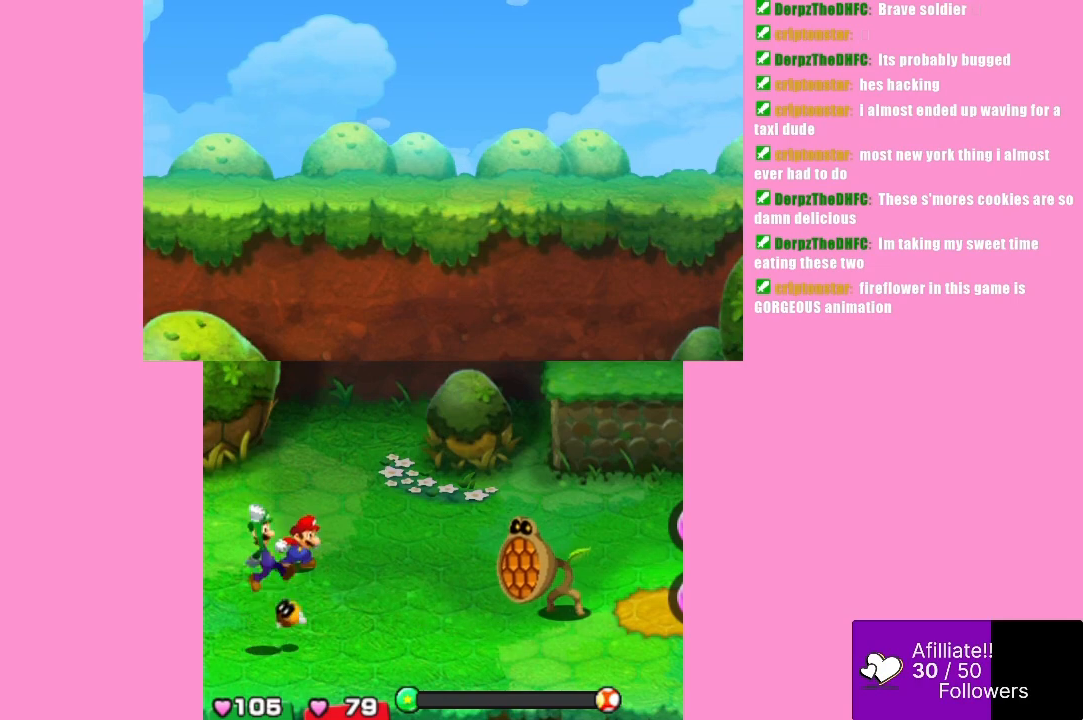
{"buttons": [], "left_stick": "center", "events": [[133, "A", "up"]]}
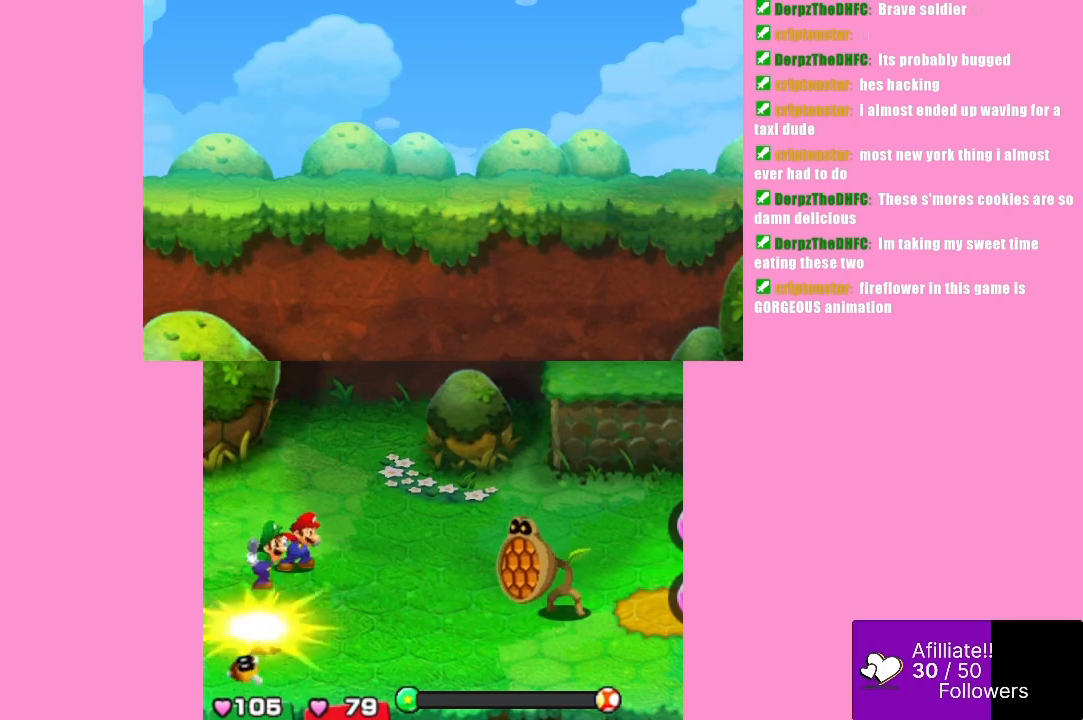
{"buttons": [], "left_stick": "center", "events": []}
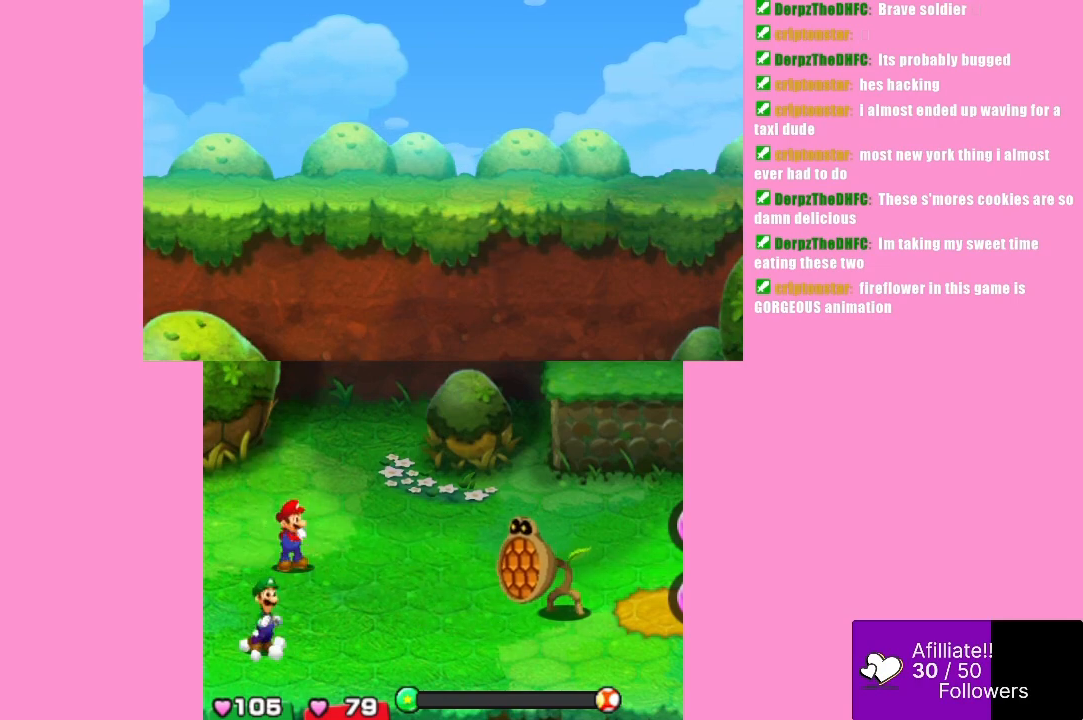
{"buttons": [], "left_stick": "center", "events": []}
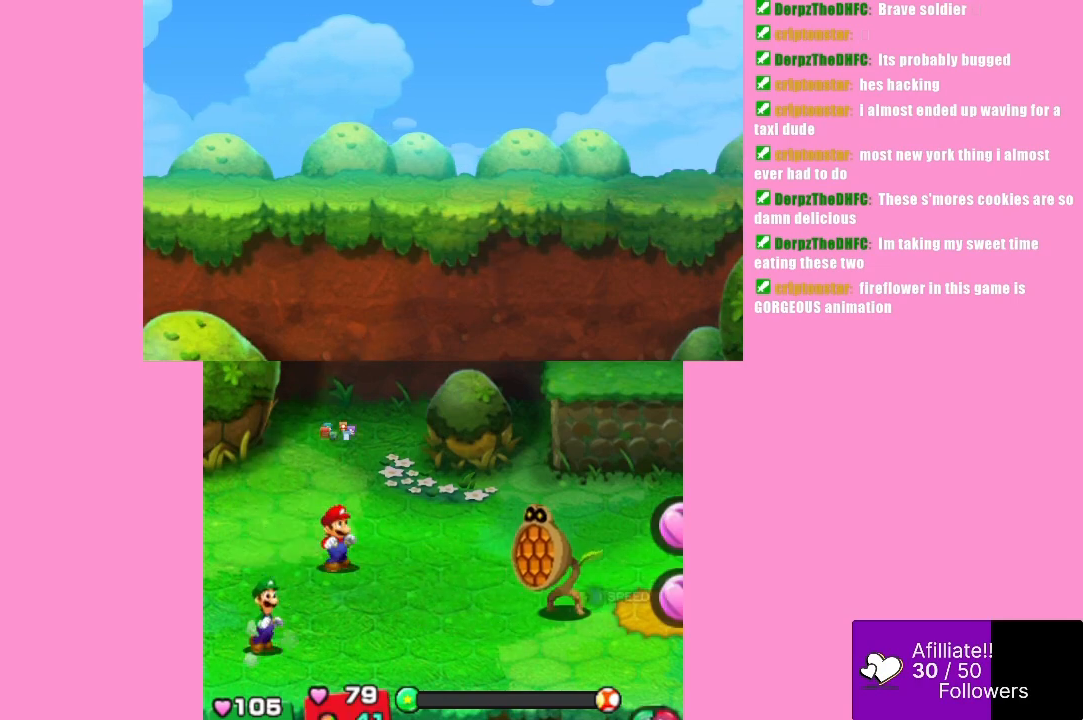
{"buttons": [], "left_stick": "center", "events": []}
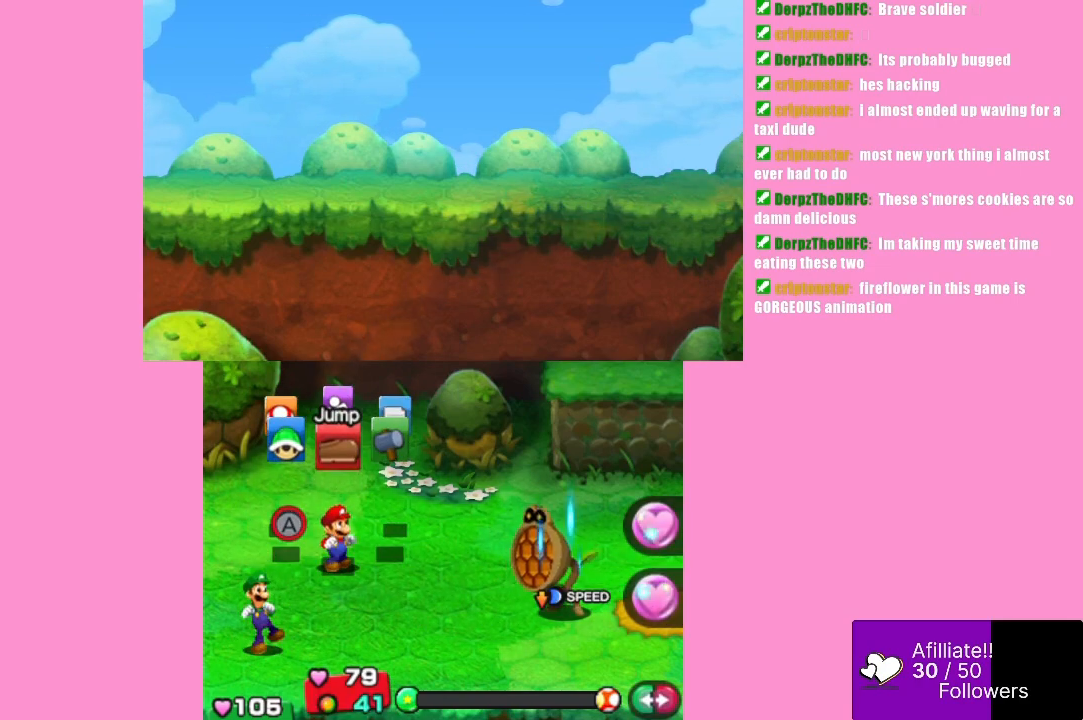
{"buttons": [], "left_stick": "center", "events": [[167, "left_stick", "left"], [300, "left_stick", "center"]]}
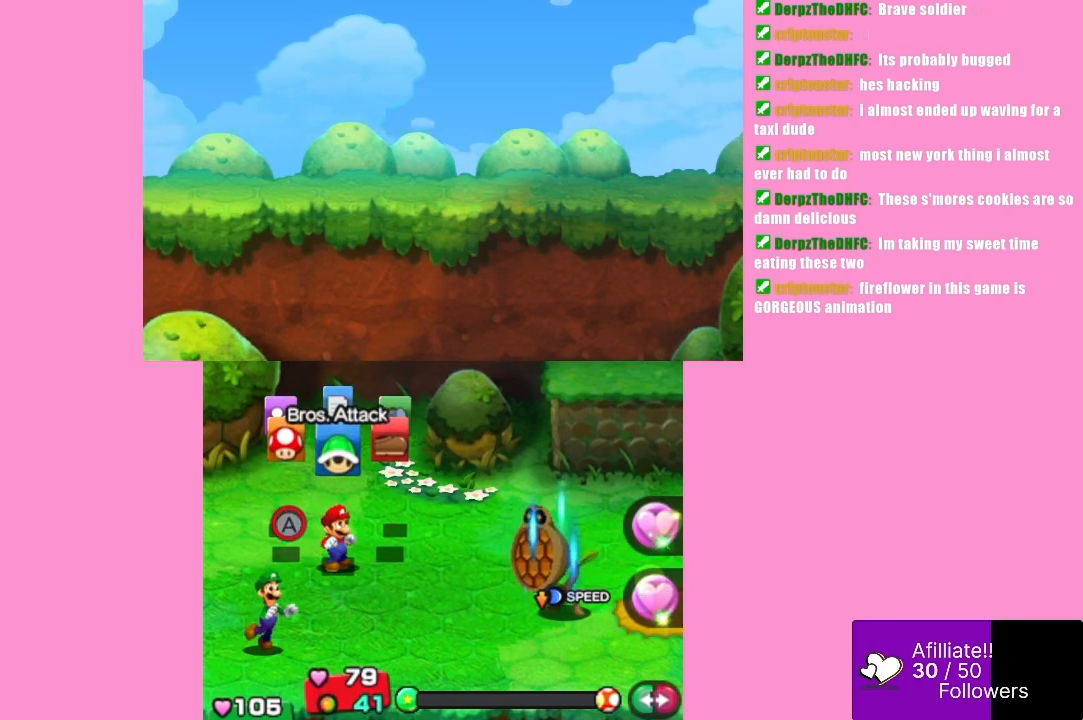
{"buttons": [], "left_stick": "center", "events": [[133, "B", "down"], [333, "B", "up"]]}
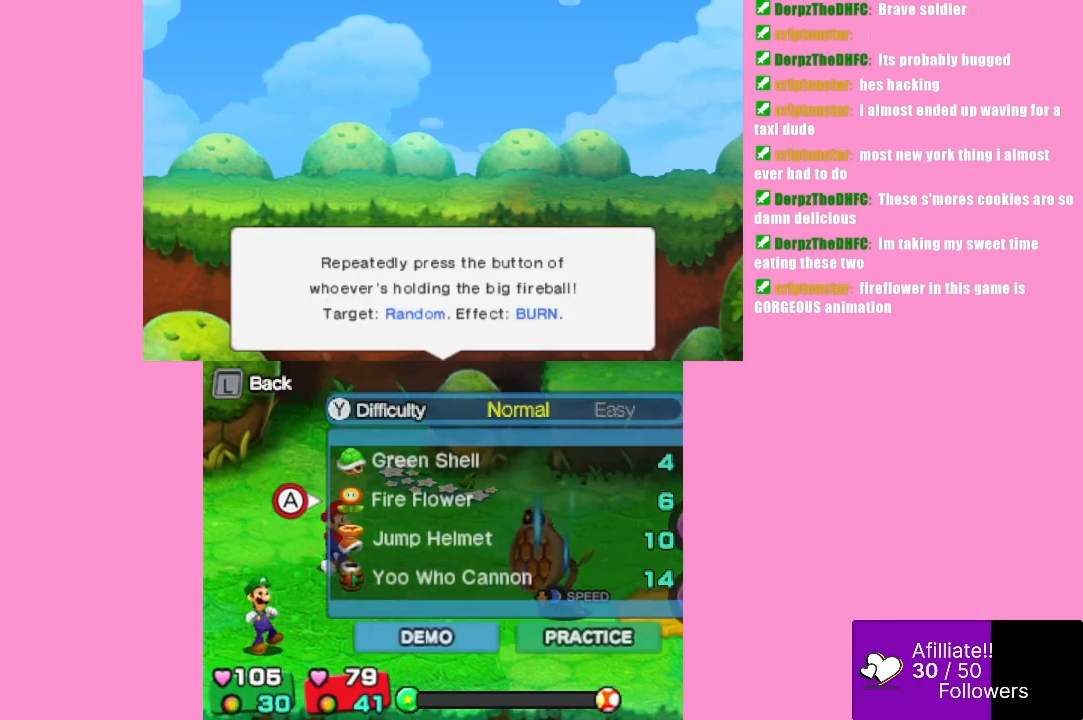
{"buttons": [], "left_stick": "center", "events": [[333, "B", "down"], [467, "B", "up"]]}
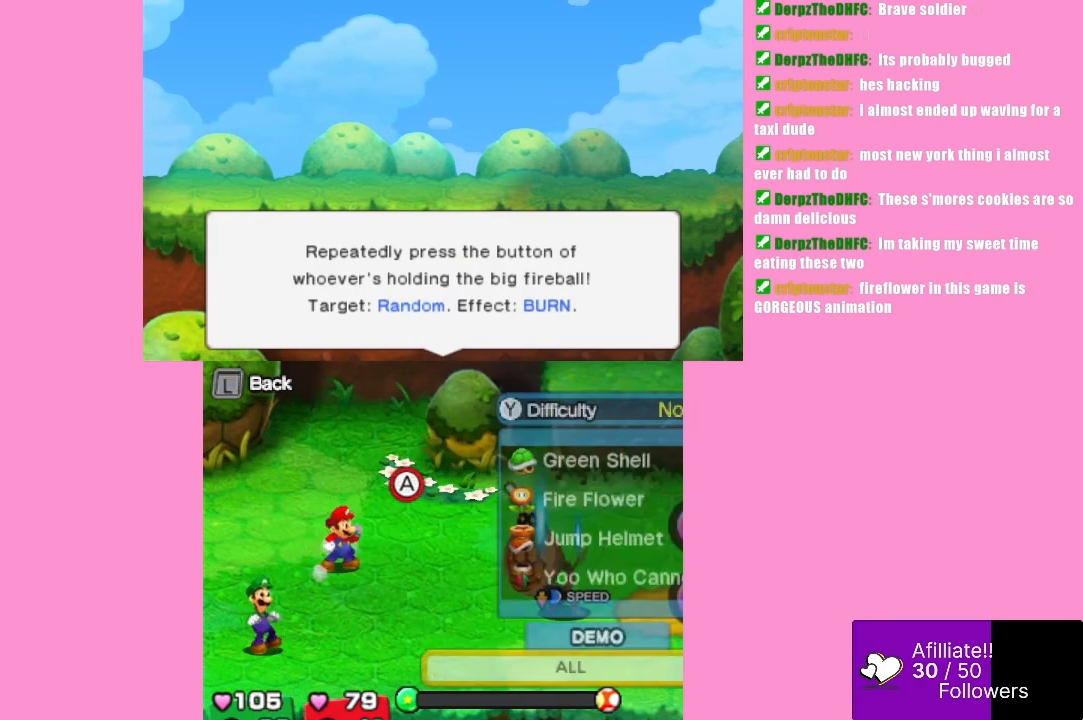
{"buttons": [], "left_stick": "center", "events": [[100, "B", "down"], [267, "B", "up"]]}
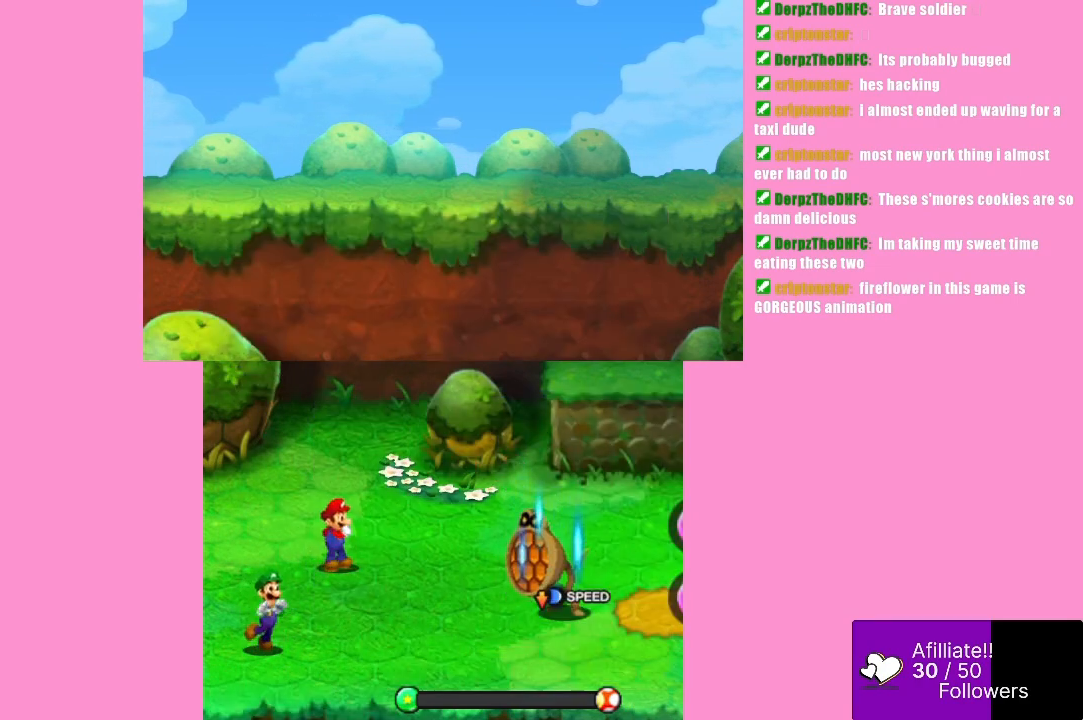
{"buttons": [], "left_stick": "center", "events": []}
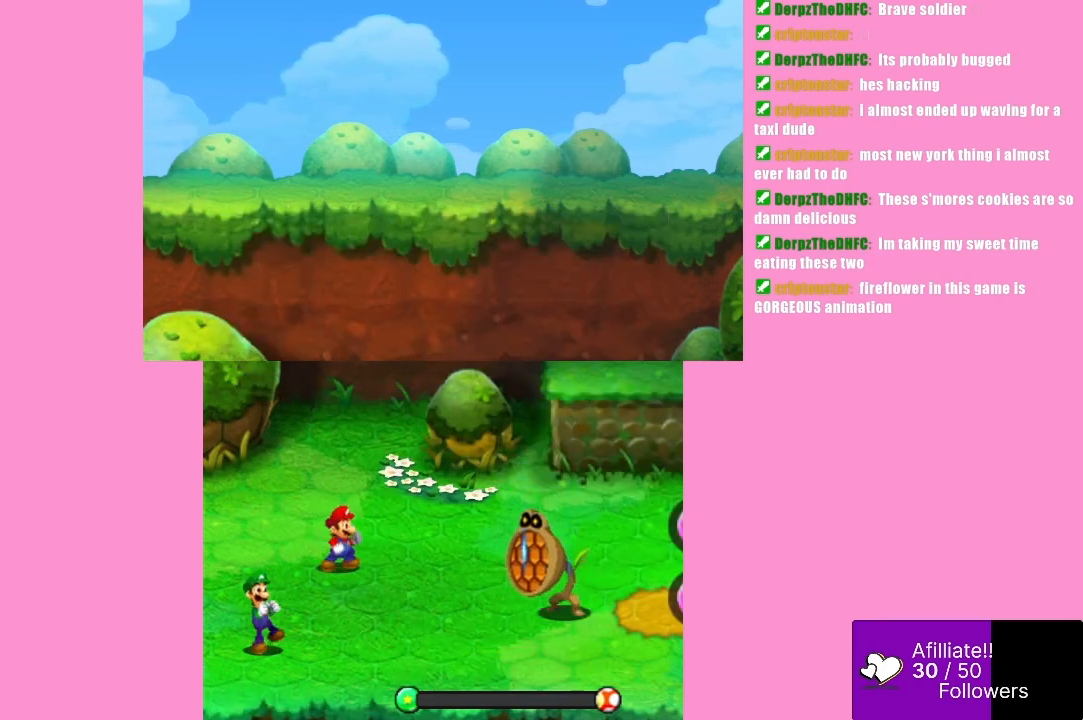
{"buttons": [], "left_stick": "center", "events": []}
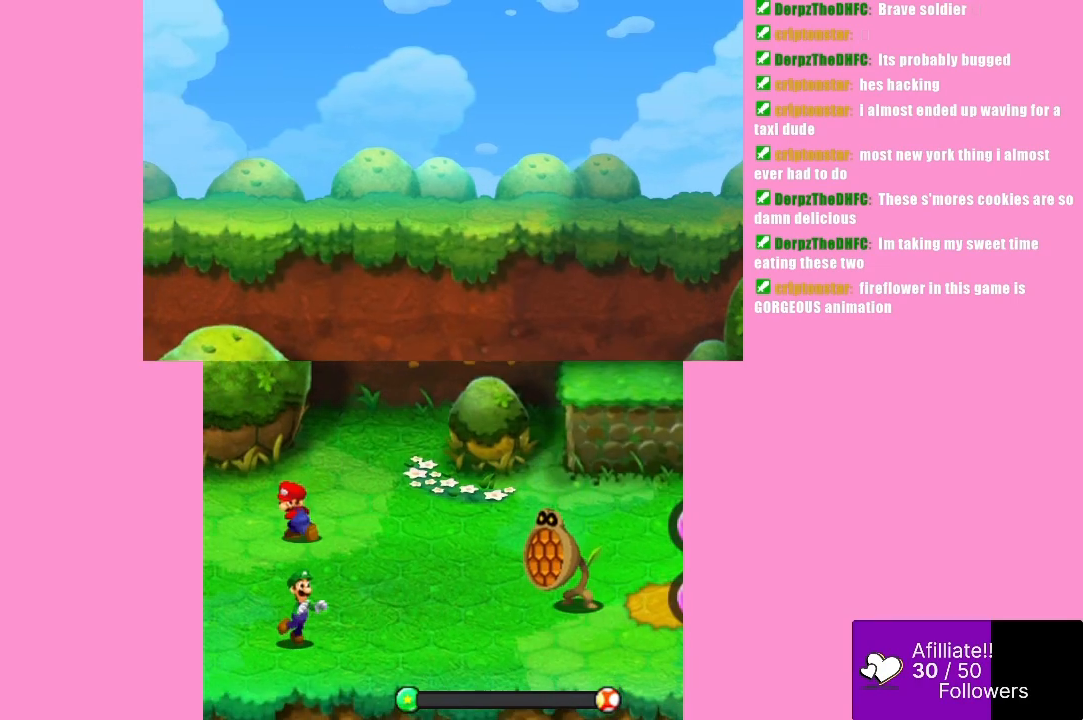
{"buttons": [], "left_stick": "center", "events": []}
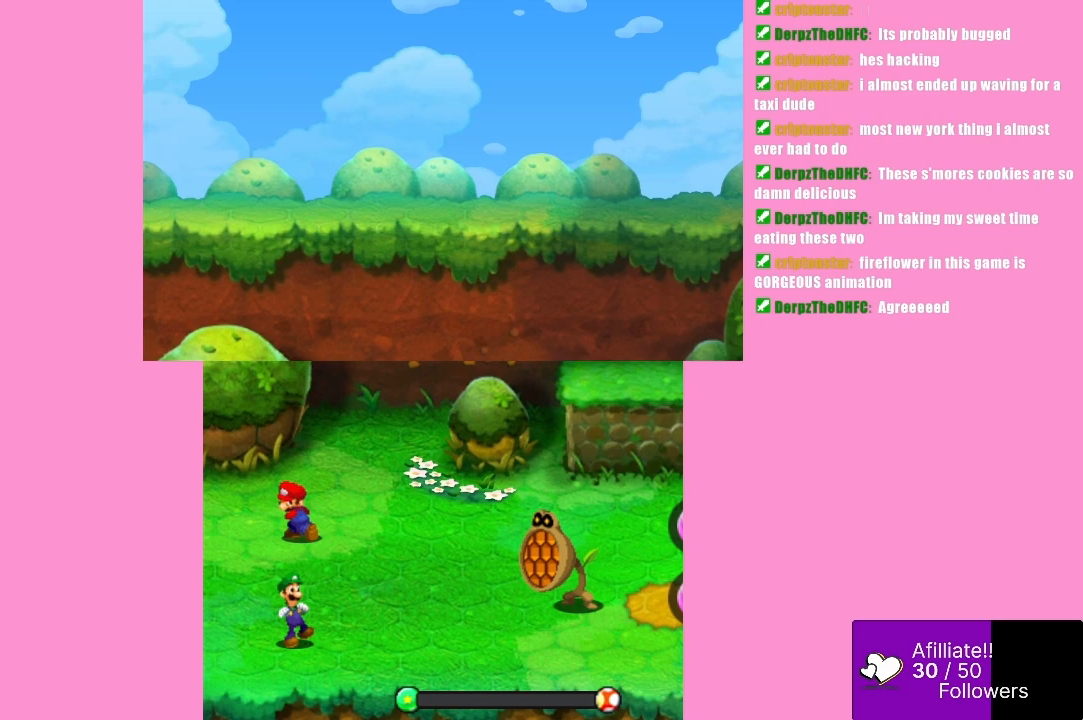
{"buttons": ["B"], "left_stick": "center", "events": [[467, "B", "down"]]}
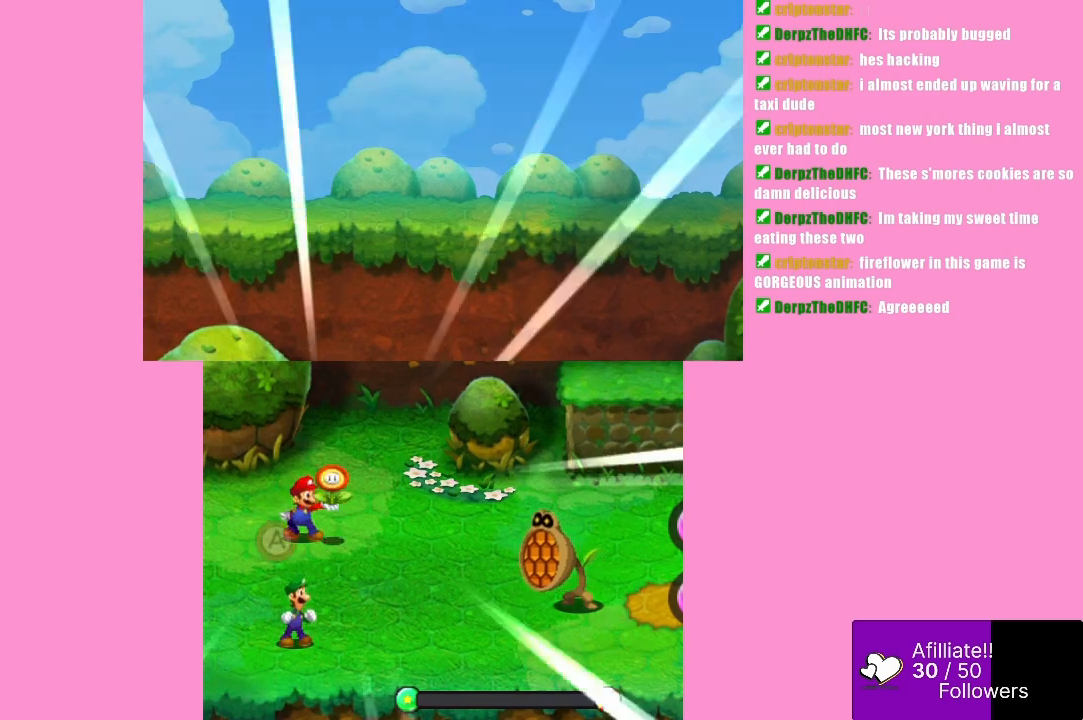
{"buttons": [], "left_stick": "center", "events": [[33, "B", "up"], [167, "B", "down"], [267, "B", "up"]]}
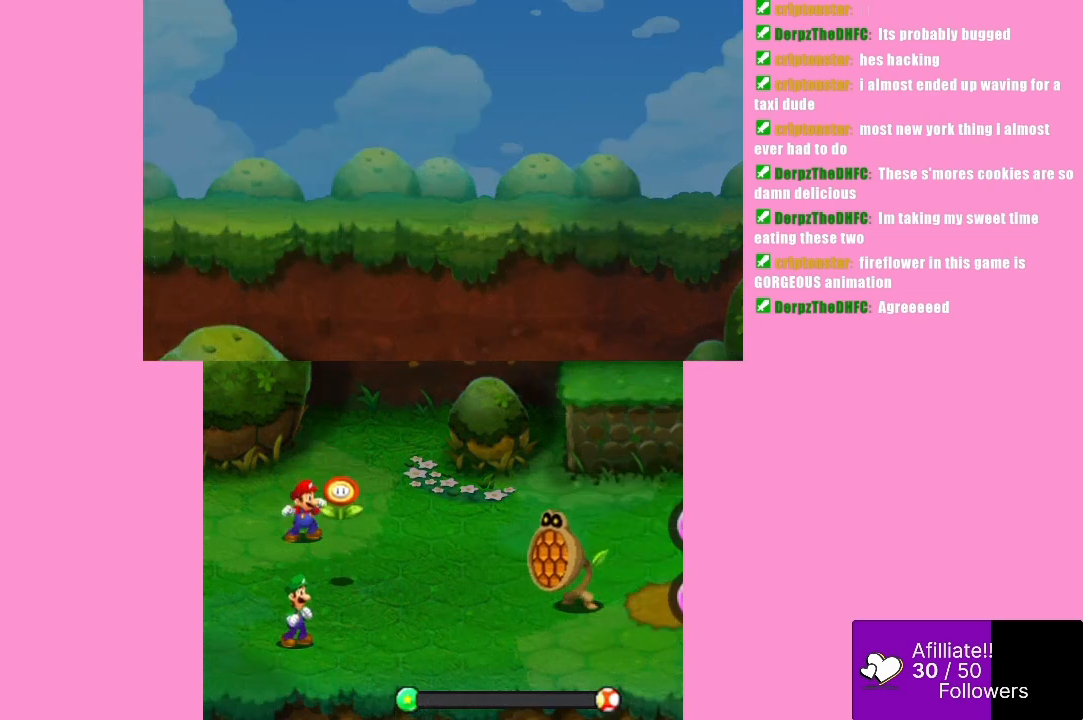
{"buttons": ["B"], "left_stick": "center", "events": [[500, "B", "down"]]}
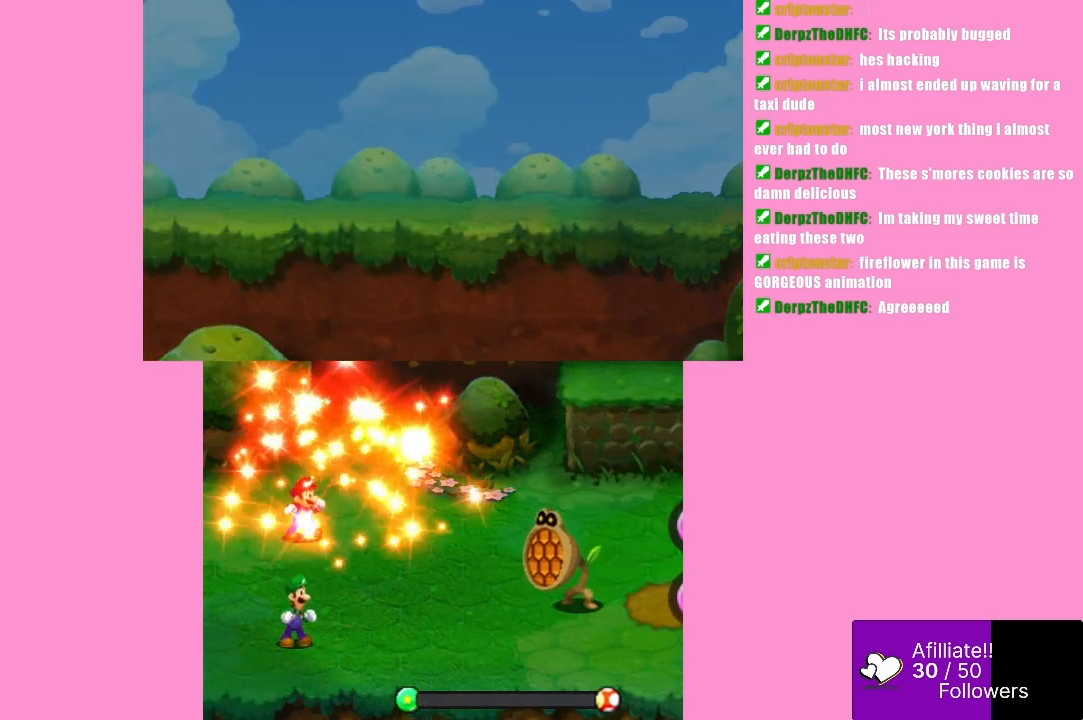
{"buttons": ["B"], "left_stick": "center", "events": [[33, "B", "up"], [333, "B", "down"], [367, "B", "up"], [433, "B", "down"], [467, "B", "up"], [500, "B", "down"]]}
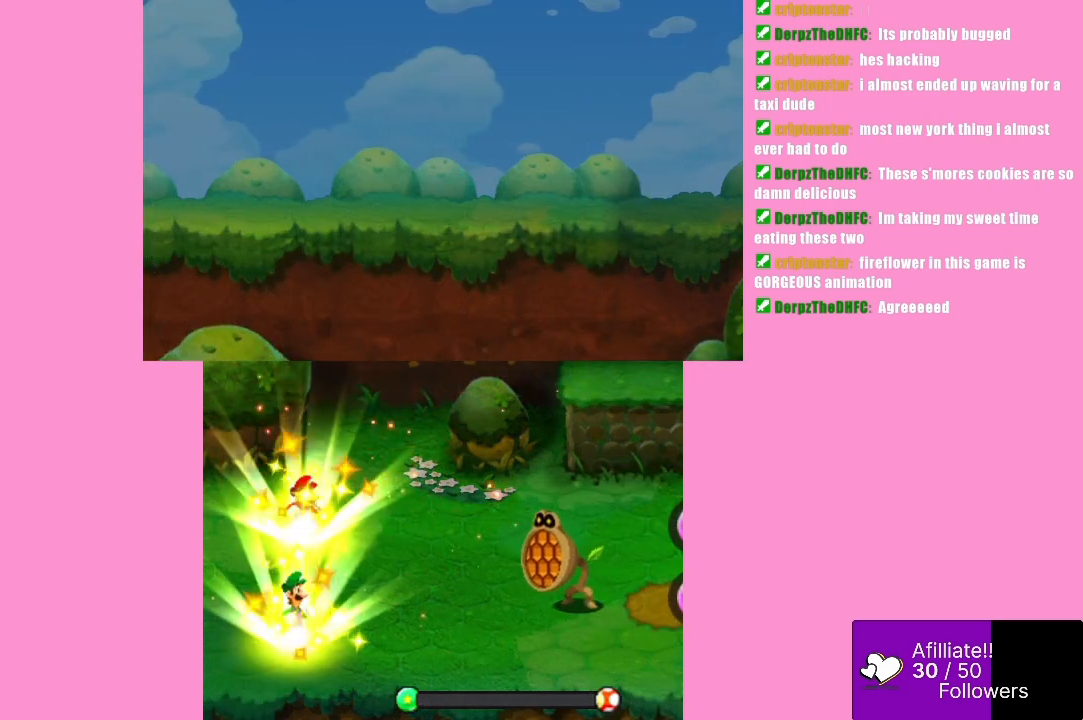
{"buttons": [], "left_stick": "center", "events": [[67, "B", "up"], [133, "B", "down"], [167, "B", "up"], [233, "B", "down"], [267, "B", "up"], [367, "B", "down"], [400, "B", "up"], [467, "B", "down"], [500, "B", "up"]]}
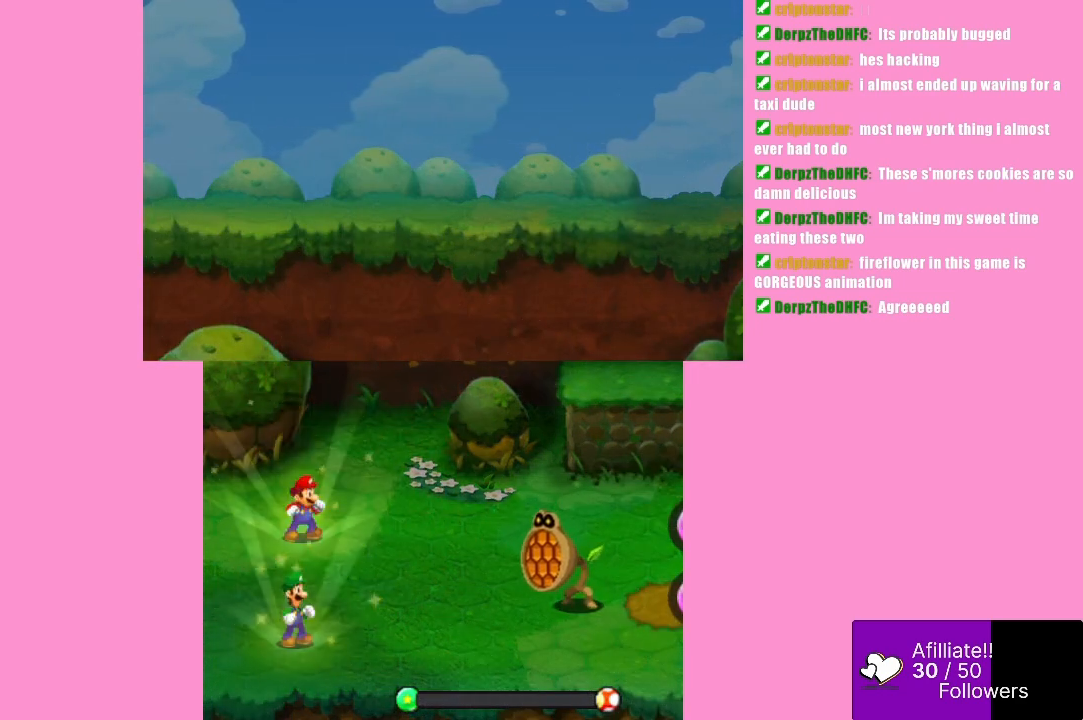
{"buttons": [], "left_stick": "center", "events": [[67, "B", "down"], [100, "B", "up"], [200, "B", "down"], [233, "B", "up"], [300, "B", "down"], [333, "B", "up"], [400, "B", "down"], [467, "B", "up"]]}
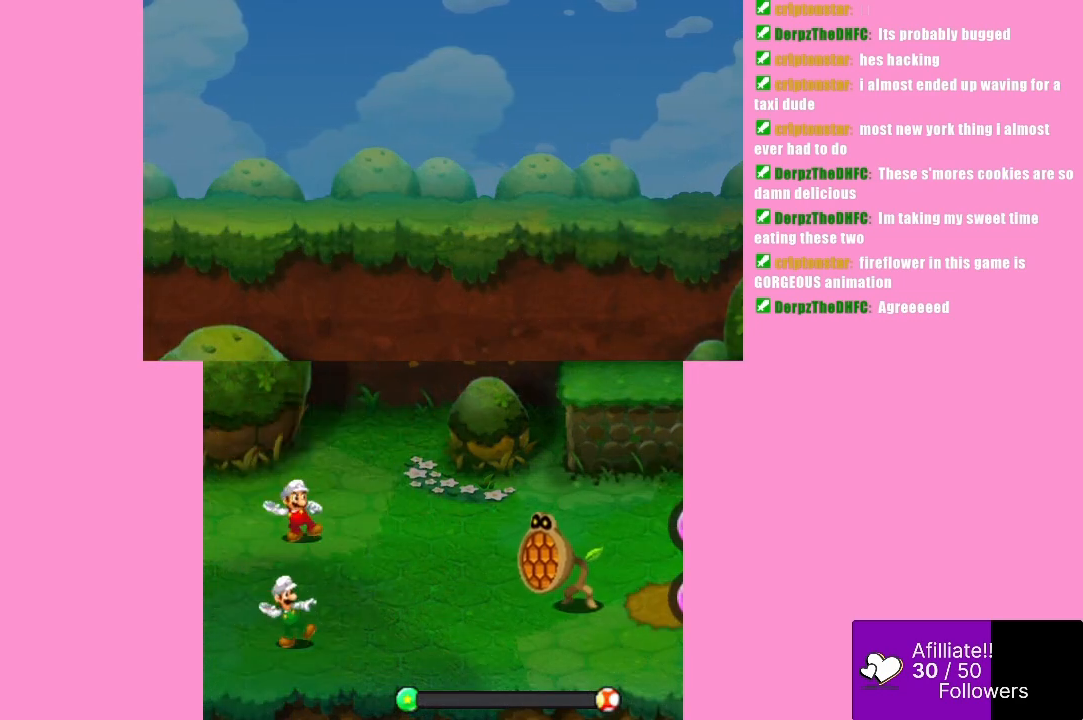
{"buttons": [], "left_stick": "center", "events": [[33, "B", "down"], [67, "B", "up"], [133, "B", "down"], [167, "B", "up"], [233, "B", "down"], [300, "B", "up"], [333, "B", "down"], [400, "B", "up"], [467, "B", "down"], [500, "B", "up"]]}
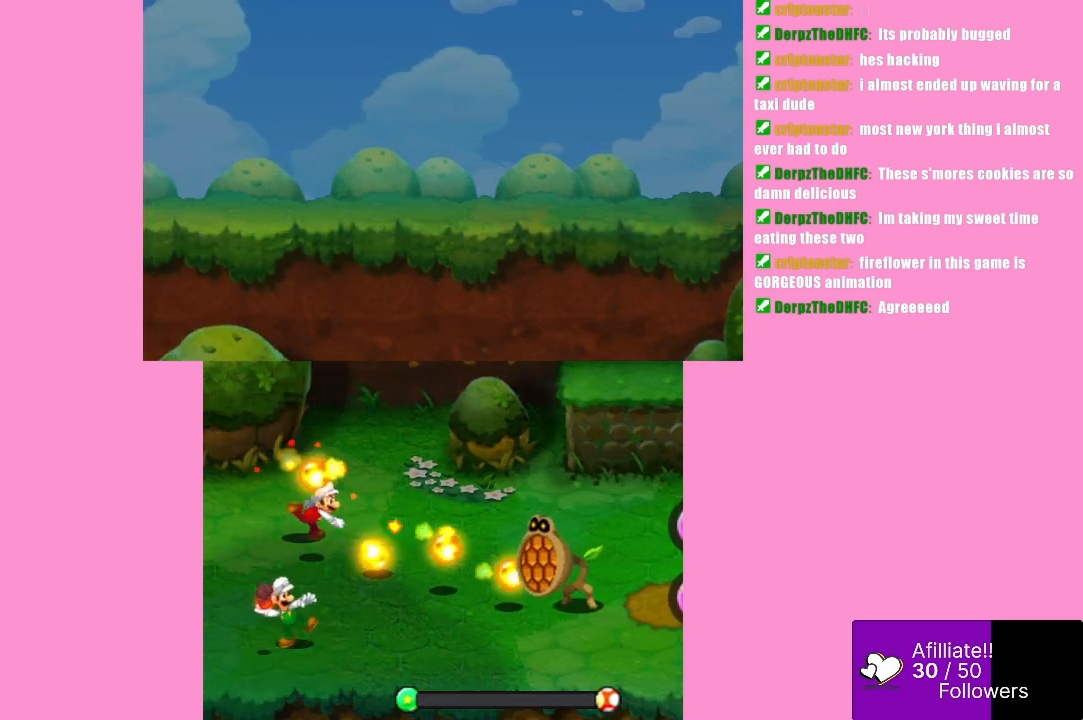
{"buttons": [], "left_stick": "center", "events": [[67, "B", "down"], [100, "B", "up"], [167, "B", "down"], [233, "B", "up"], [300, "B", "down"], [333, "B", "up"], [400, "B", "down"], [433, "B", "up"], [467, "B", "down"], [500, "B", "up"]]}
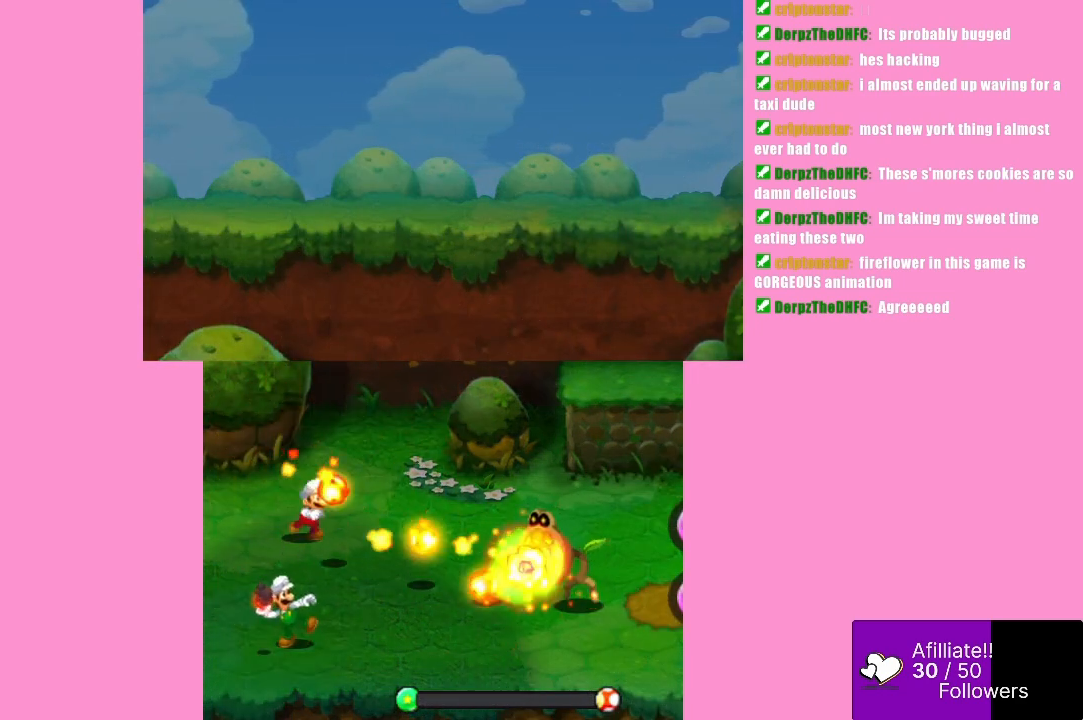
{"buttons": ["A"], "left_stick": "center", "events": [[67, "B", "down"], [100, "B", "up"], [167, "B", "down"], [200, "B", "up"], [267, "B", "down"], [333, "B", "up"], [400, "A", "down"], [467, "A", "up"], [500, "A", "down"]]}
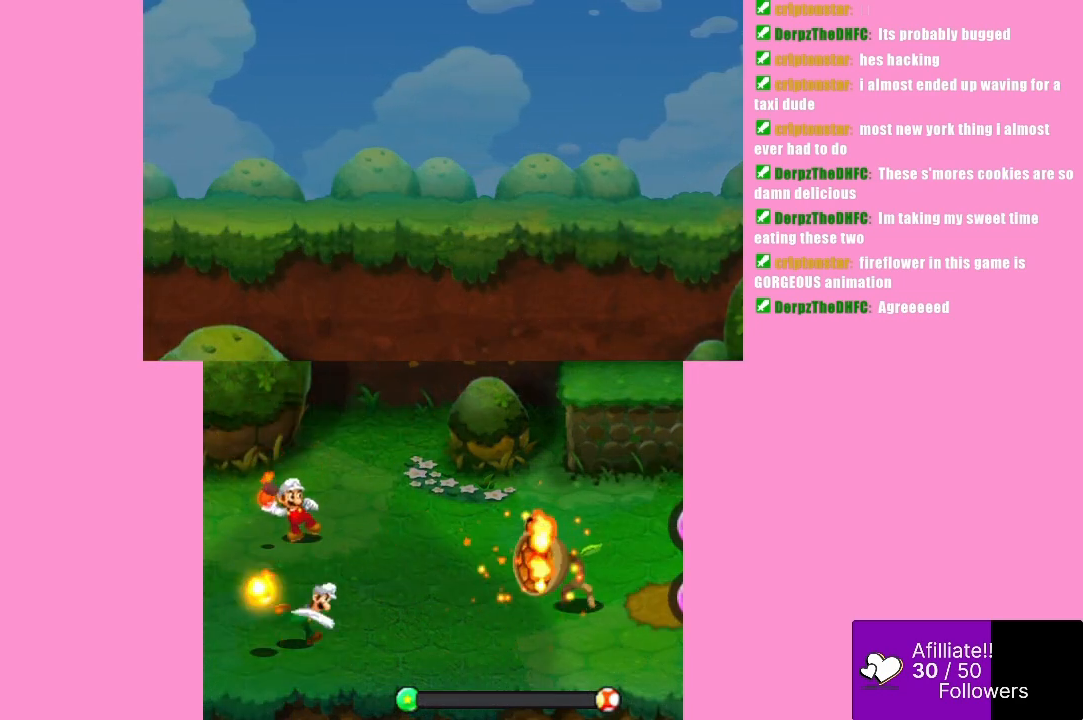
{"buttons": [], "left_stick": "center", "events": [[33, "A", "up"], [67, "A", "down"], [133, "A", "up"], [200, "A", "down"], [267, "A", "up"], [300, "A", "down"], [367, "A", "up"], [400, "A", "down"], [467, "A", "up"]]}